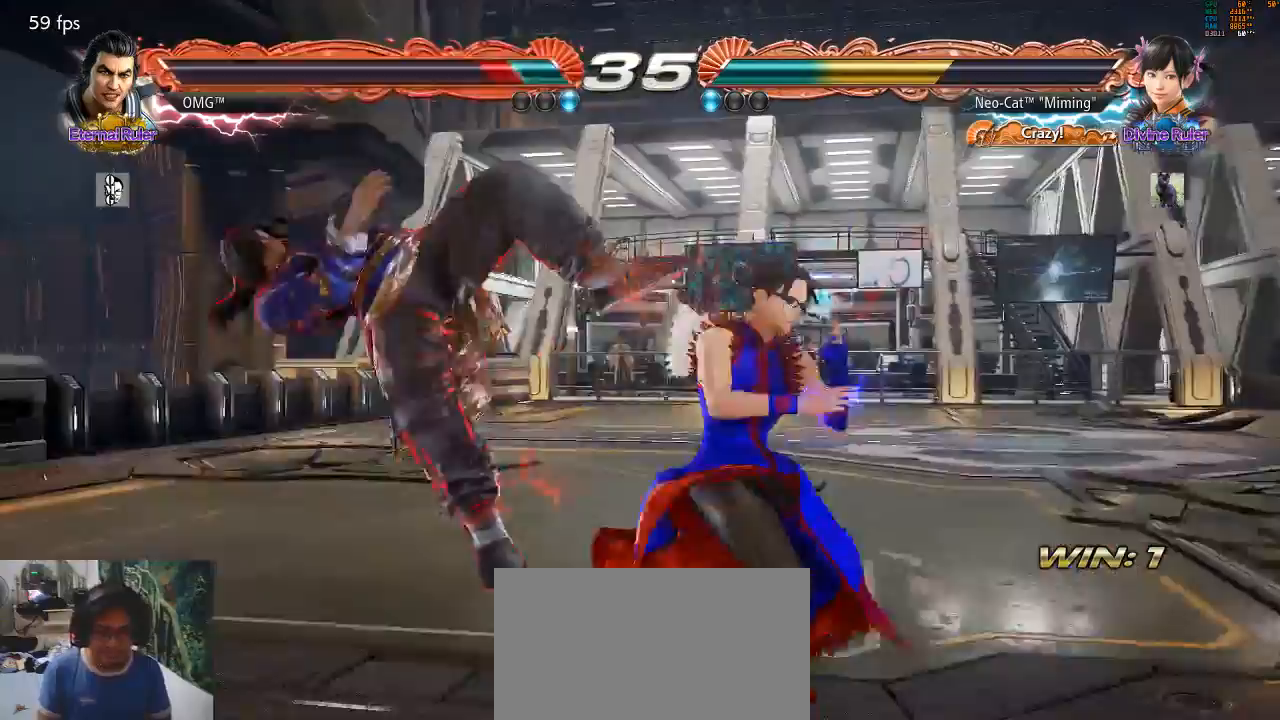
Gameplay with a controller (arcade stick); each line is a JSON object with the inputs held at the frame after it (dt_ms = milliseconds from this image to that frame). "events" lists button and stick changes between this image and that frame as [ms after this image, input, new state], when the widget could be followed in between. Not read: L3 R3.
{"dt_ms": 500, "buttons": [], "left_stick": "center", "events": [[133, "CIRCLE", "down"], [233, "CIRCLE", "up"]]}
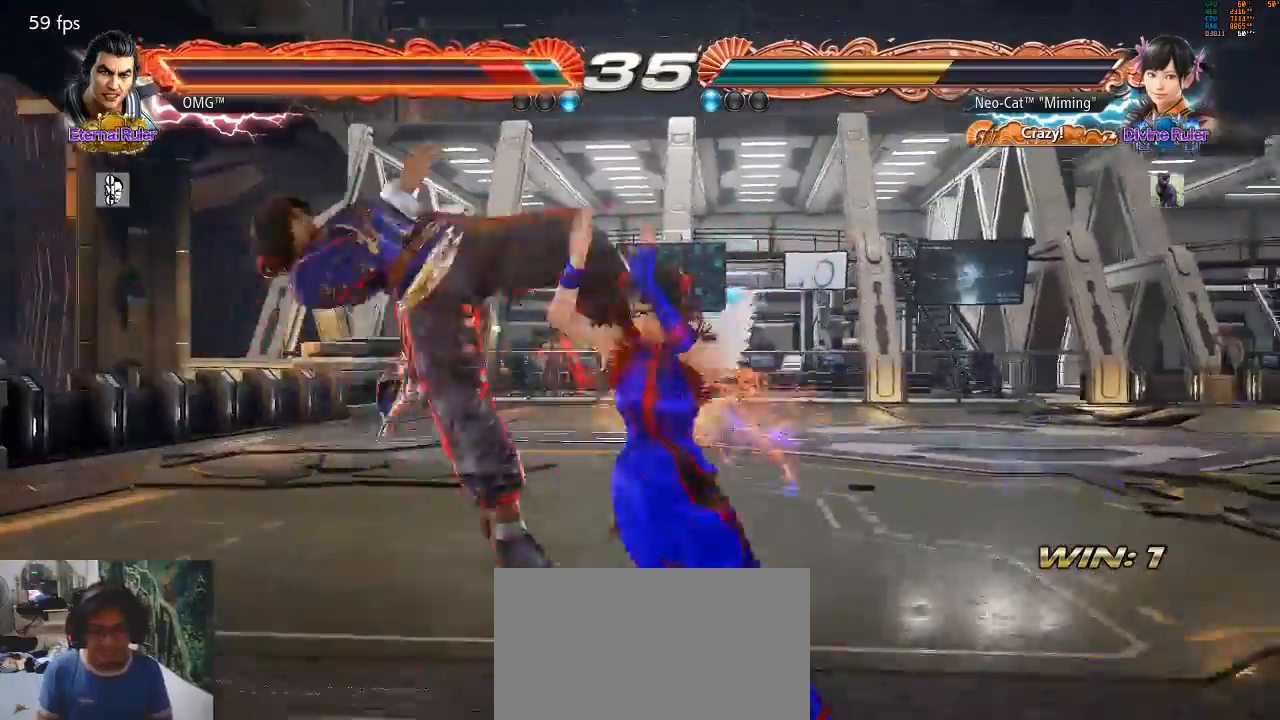
{"dt_ms": 1000, "buttons": [], "left_stick": "left", "events": [[500, "left_stick", "left"], [567, "left_stick", "center"], [667, "left_stick", "left"], [900, "TRIANGLE", "down"], [1000, "TRIANGLE", "up"]]}
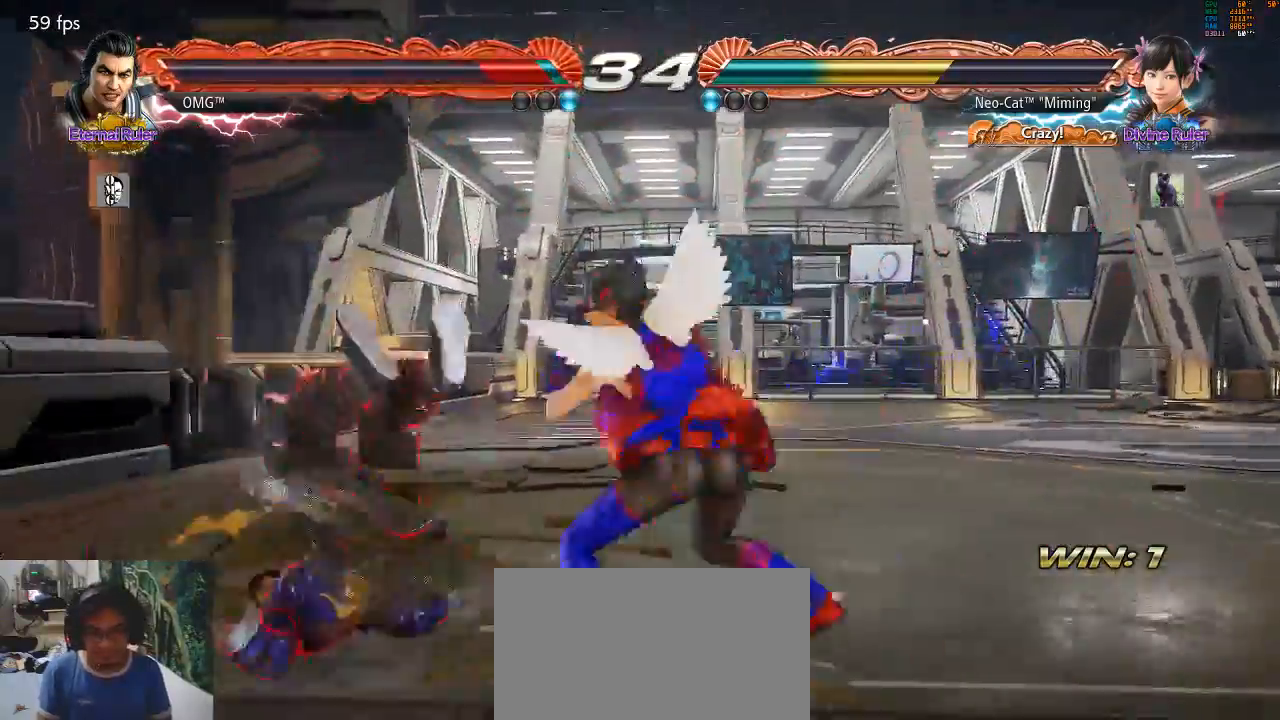
{"dt_ms": 500, "buttons": ["CIRCLE"], "left_stick": "left", "events": [[100, "SQUARE", "down"], [167, "SQUARE", "up"], [467, "CIRCLE", "down"]]}
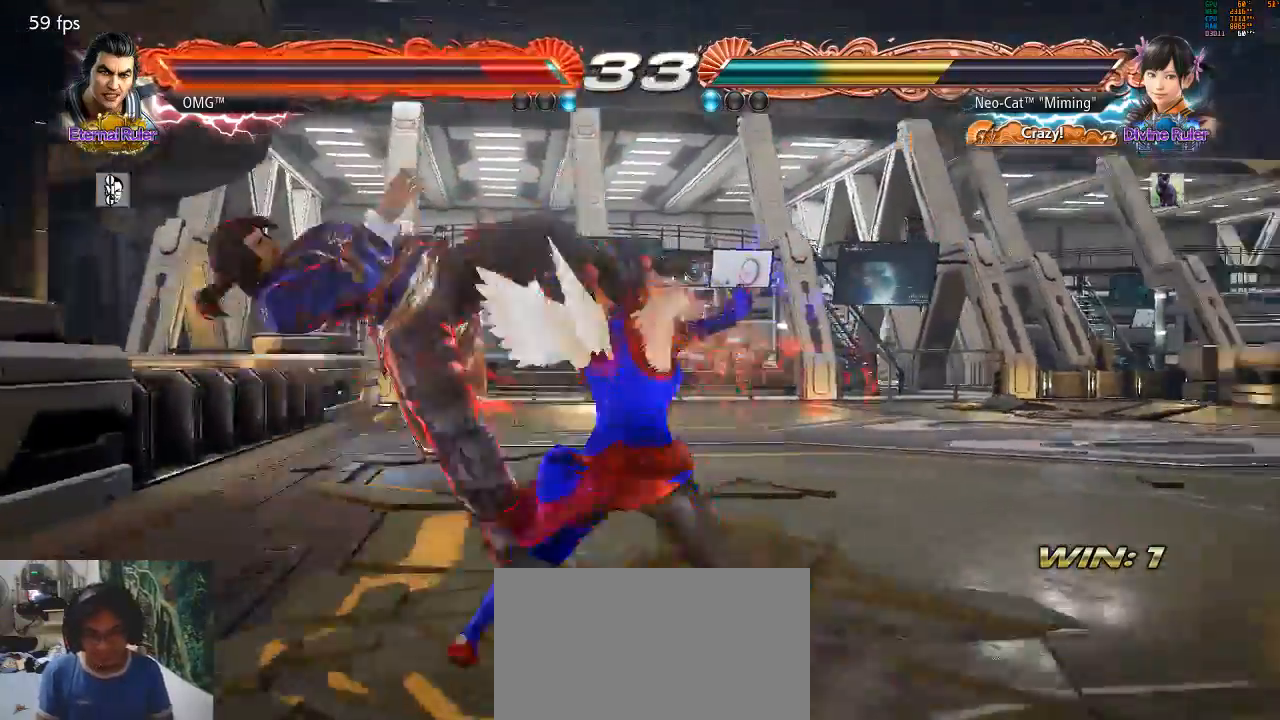
{"dt_ms": 500, "buttons": [], "left_stick": "left", "events": [[33, "CIRCLE", "up"]]}
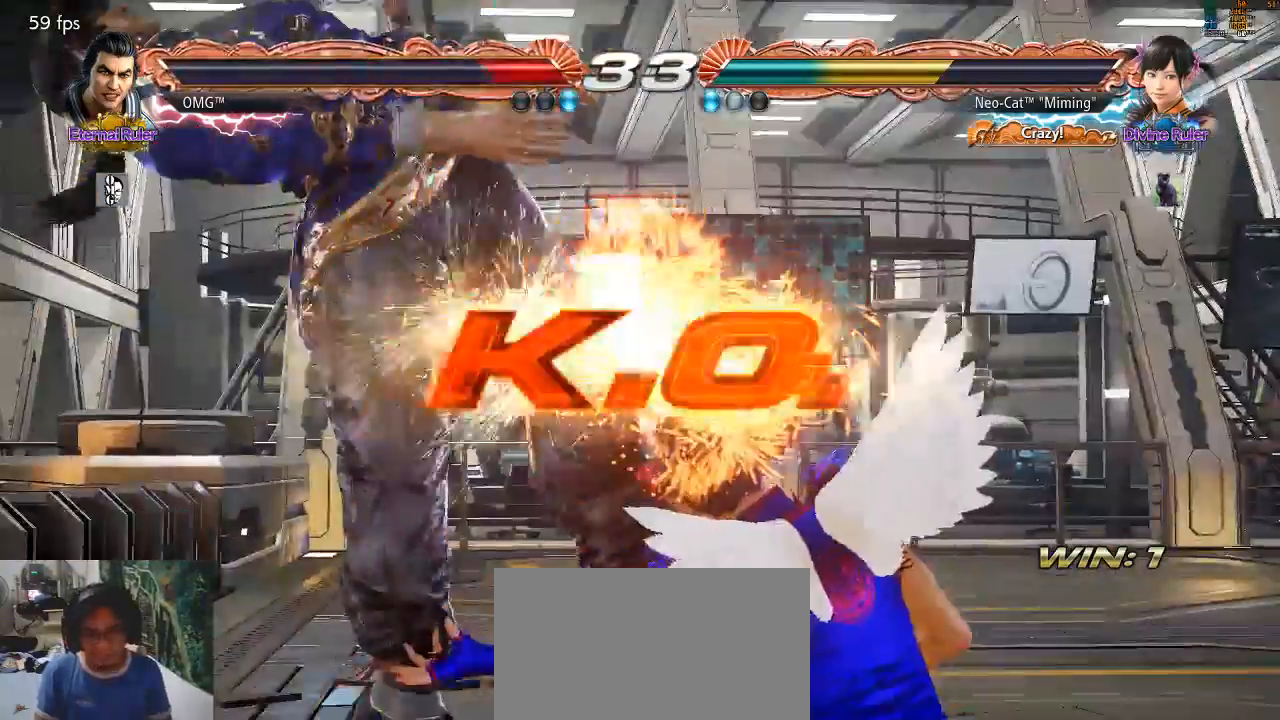
{"dt_ms": 500, "buttons": [], "left_stick": "center", "events": [[33, "left_stick", "center"]]}
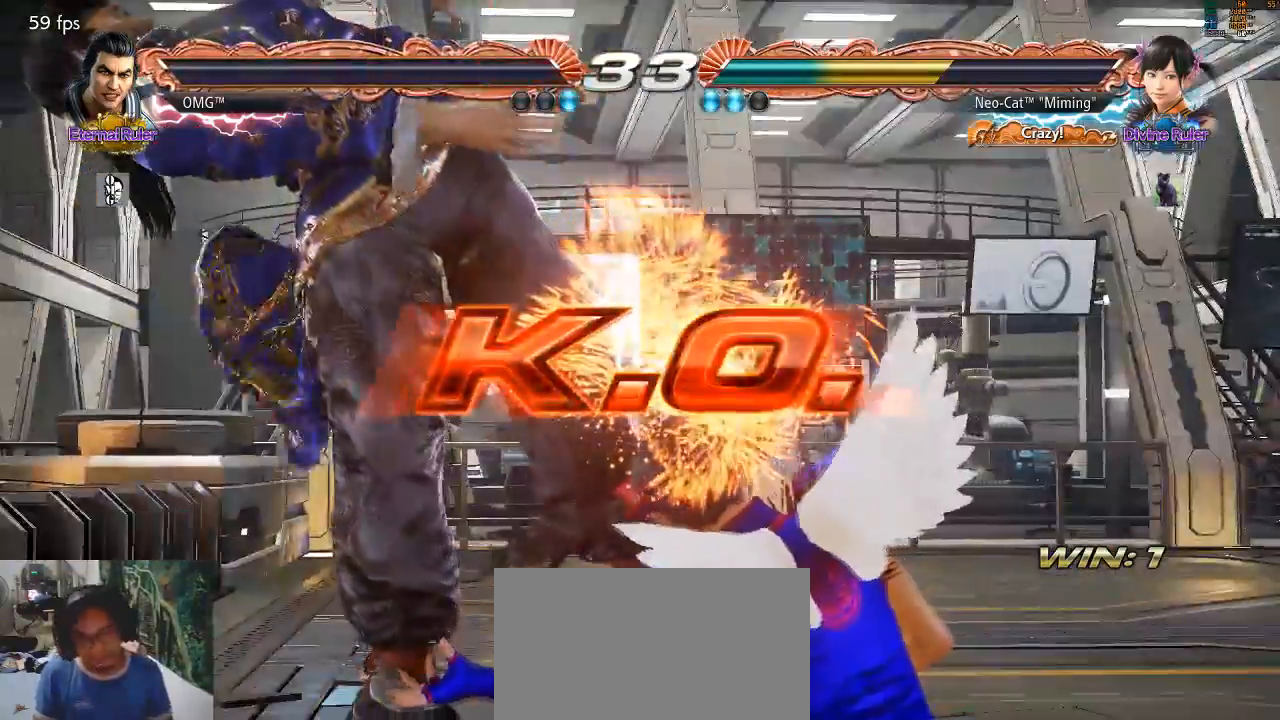
{"dt_ms": 500, "buttons": [], "left_stick": "center", "events": []}
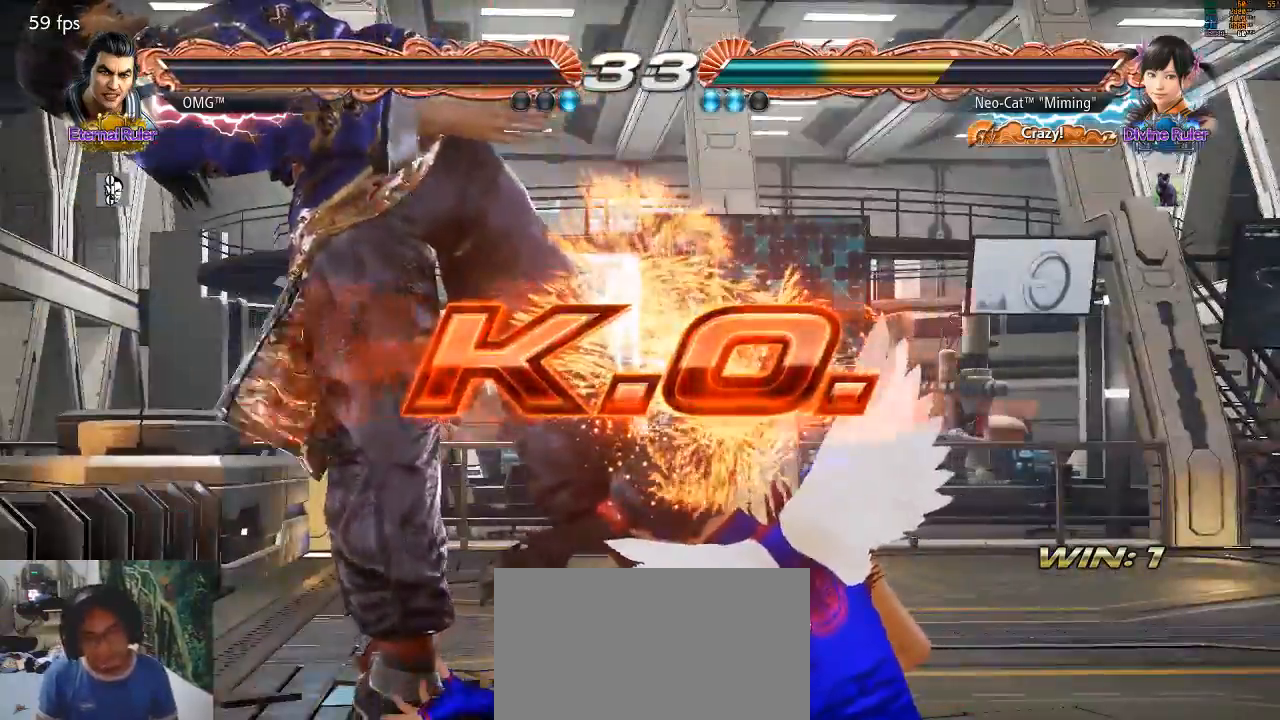
{"dt_ms": 500, "buttons": [], "left_stick": "center", "events": []}
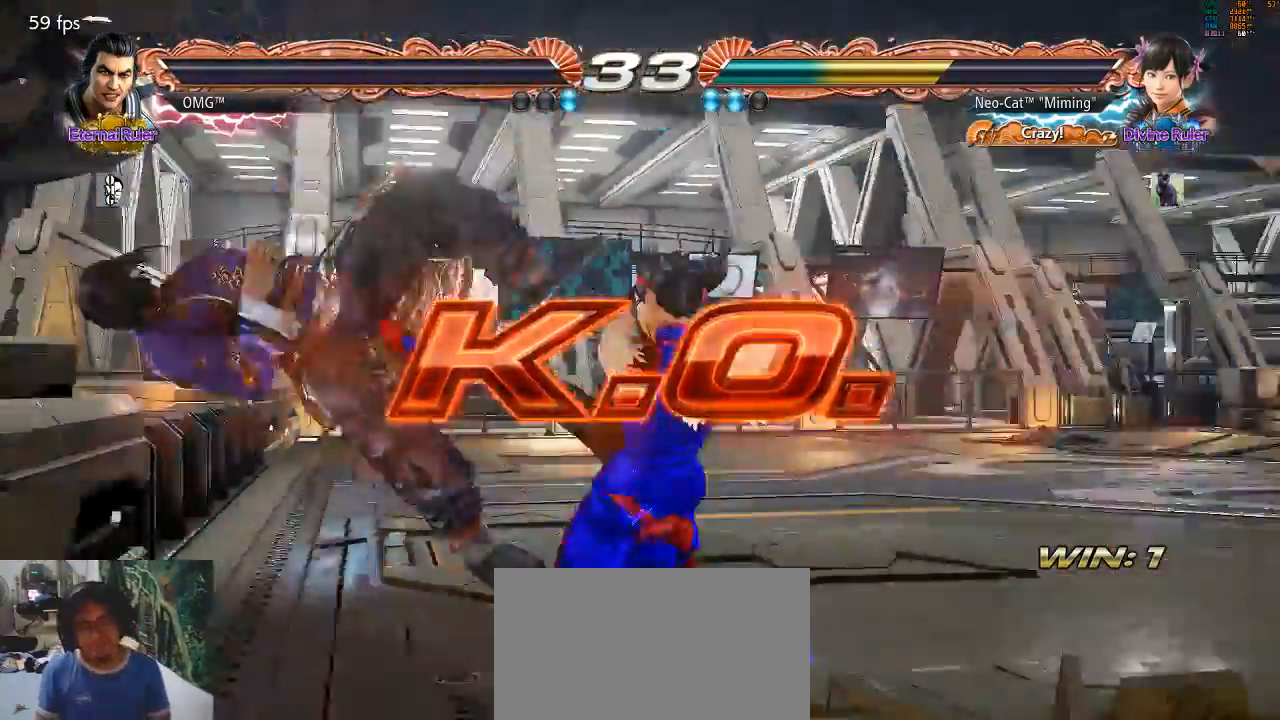
{"dt_ms": 500, "buttons": ["SQUARE"], "left_stick": "down-right", "events": [[200, "left_stick", "left"], [267, "left_stick", "center"], [433, "left_stick", "down-right"], [467, "SQUARE", "down"]]}
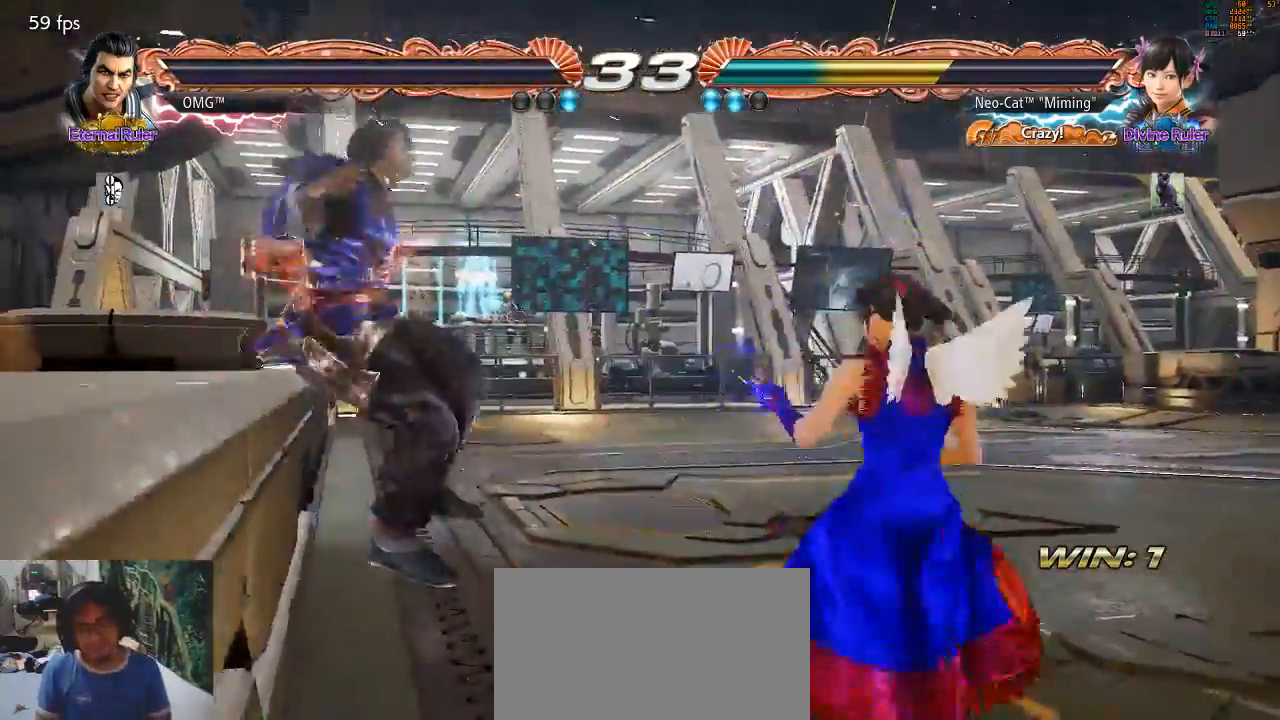
{"dt_ms": 500, "buttons": [], "left_stick": "center", "events": [[33, "SQUARE", "up"], [67, "left_stick", "center"]]}
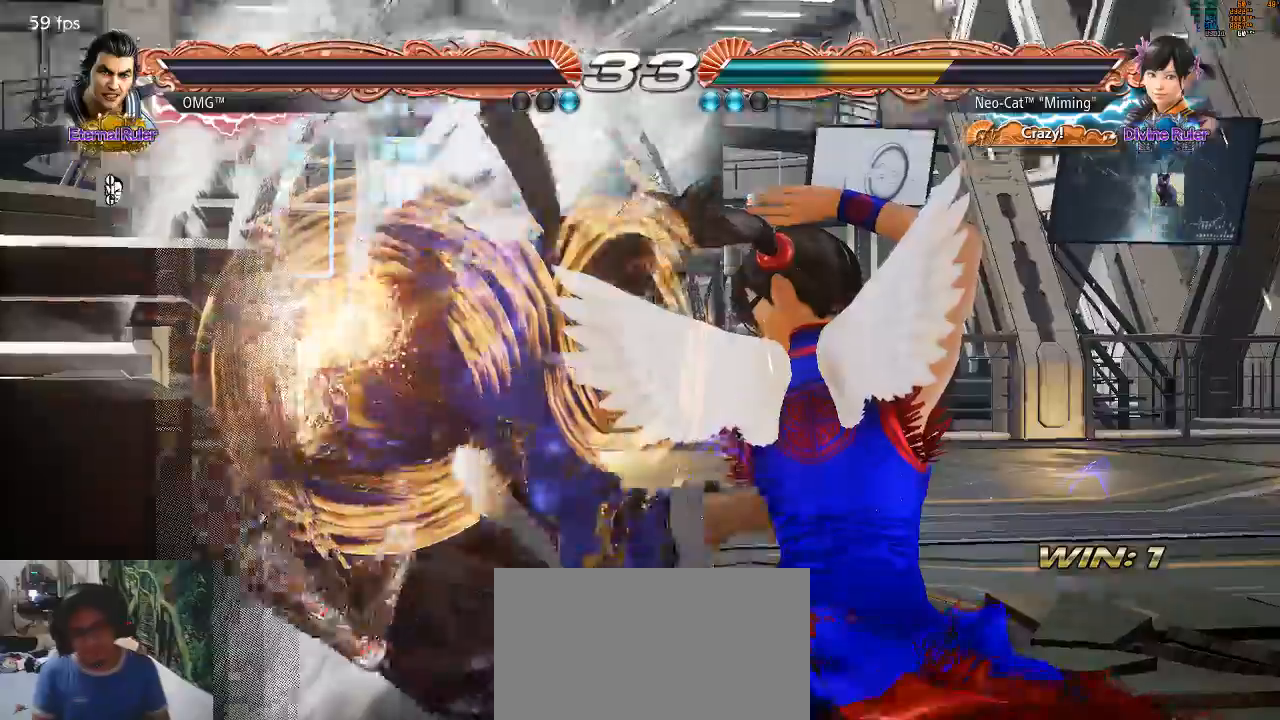
{"dt_ms": 500, "buttons": [], "left_stick": "center"}
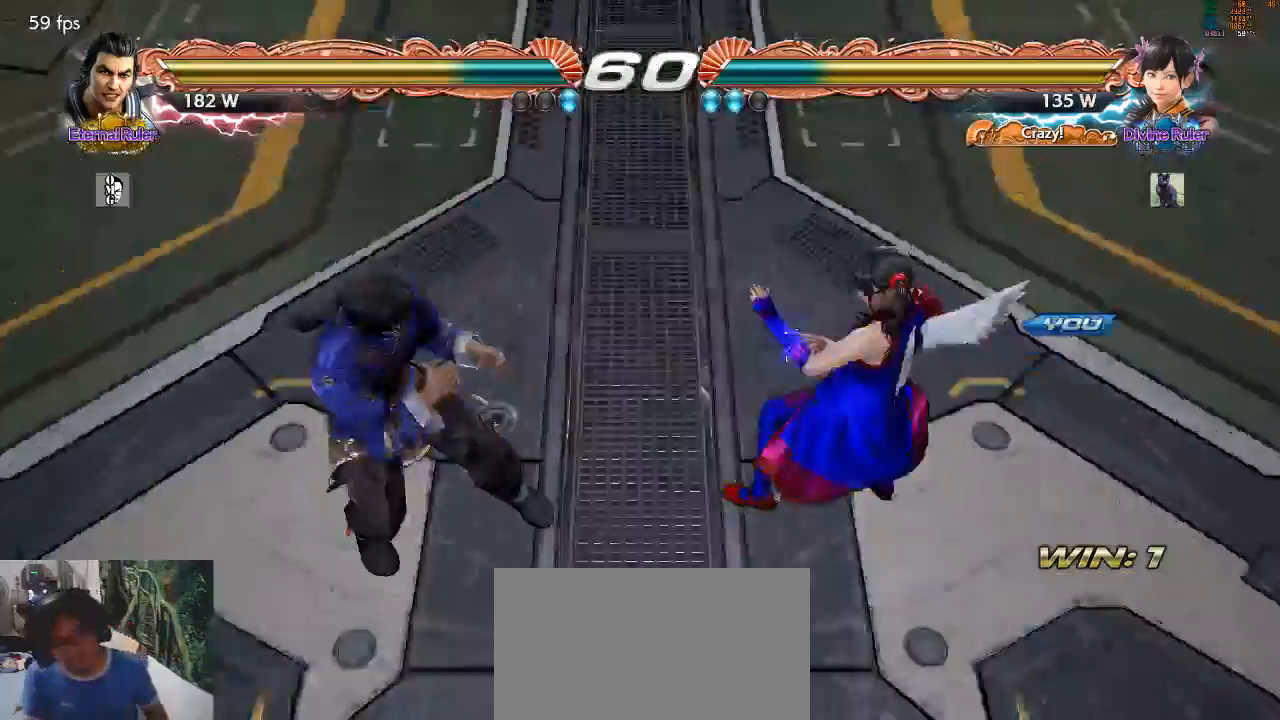
{"dt_ms": 500, "buttons": [], "left_stick": "center", "events": []}
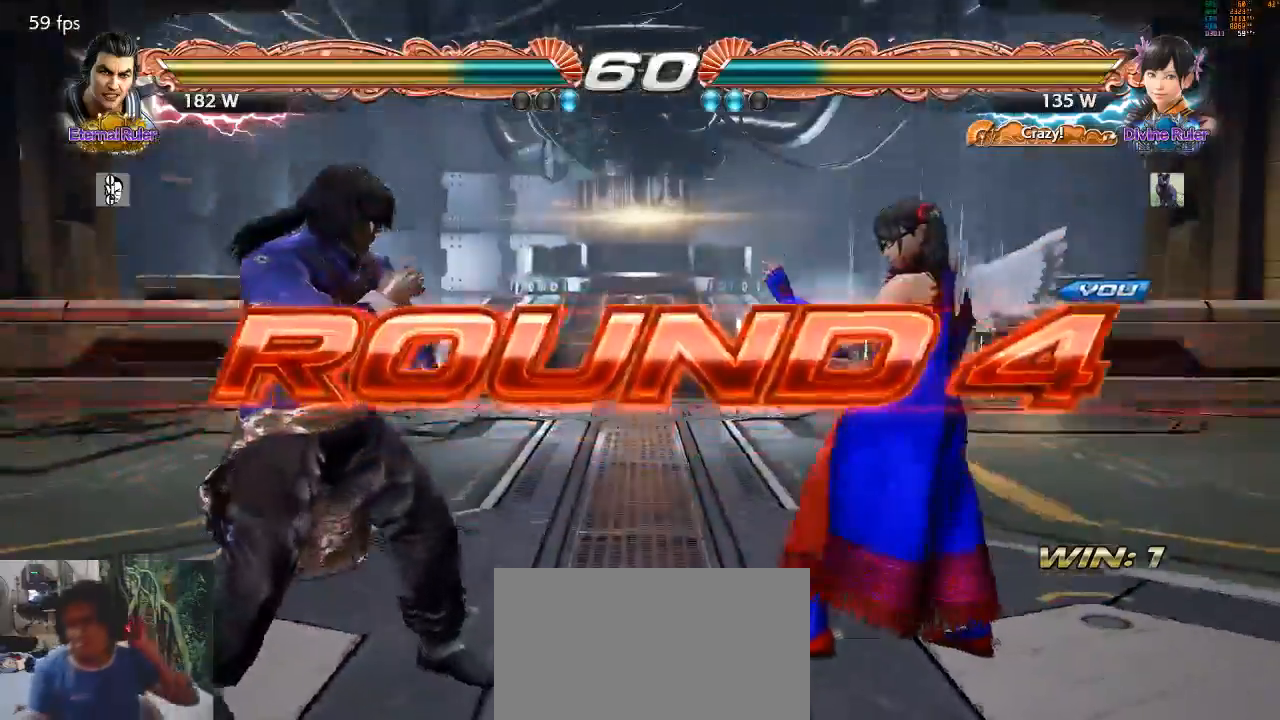
{"dt_ms": 500, "buttons": [], "left_stick": "center", "events": []}
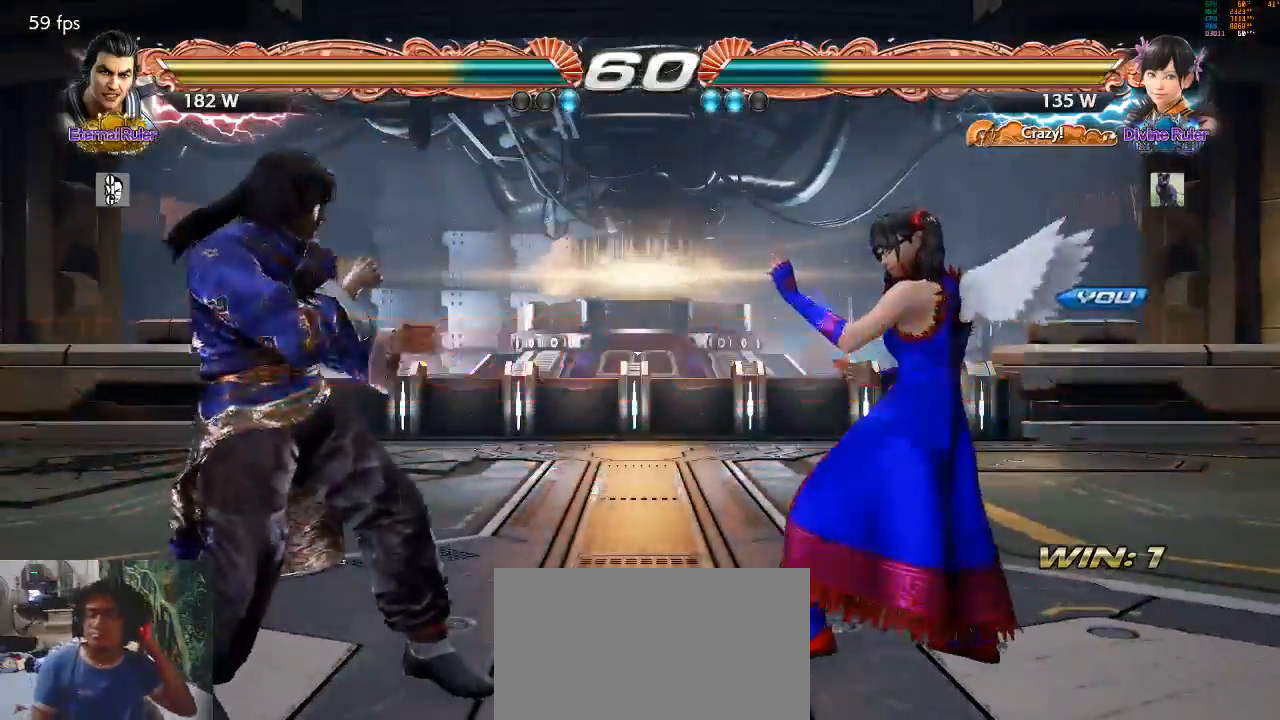
{"dt_ms": 500, "buttons": [], "left_stick": "center", "events": []}
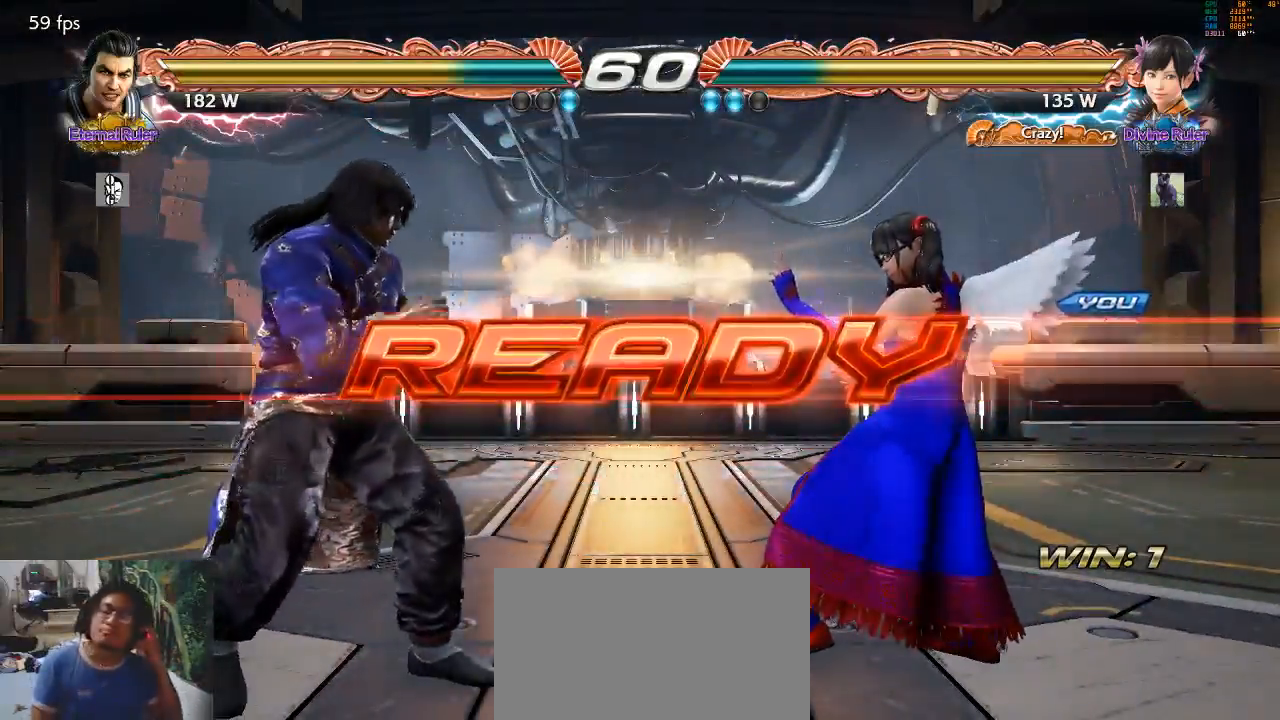
{"dt_ms": 500, "buttons": ["CROSS", "SQUARE"], "left_stick": "down-right", "events": [[433, "left_stick", "down-right"], [500, "CROSS", "down"], [500, "SQUARE", "down"]]}
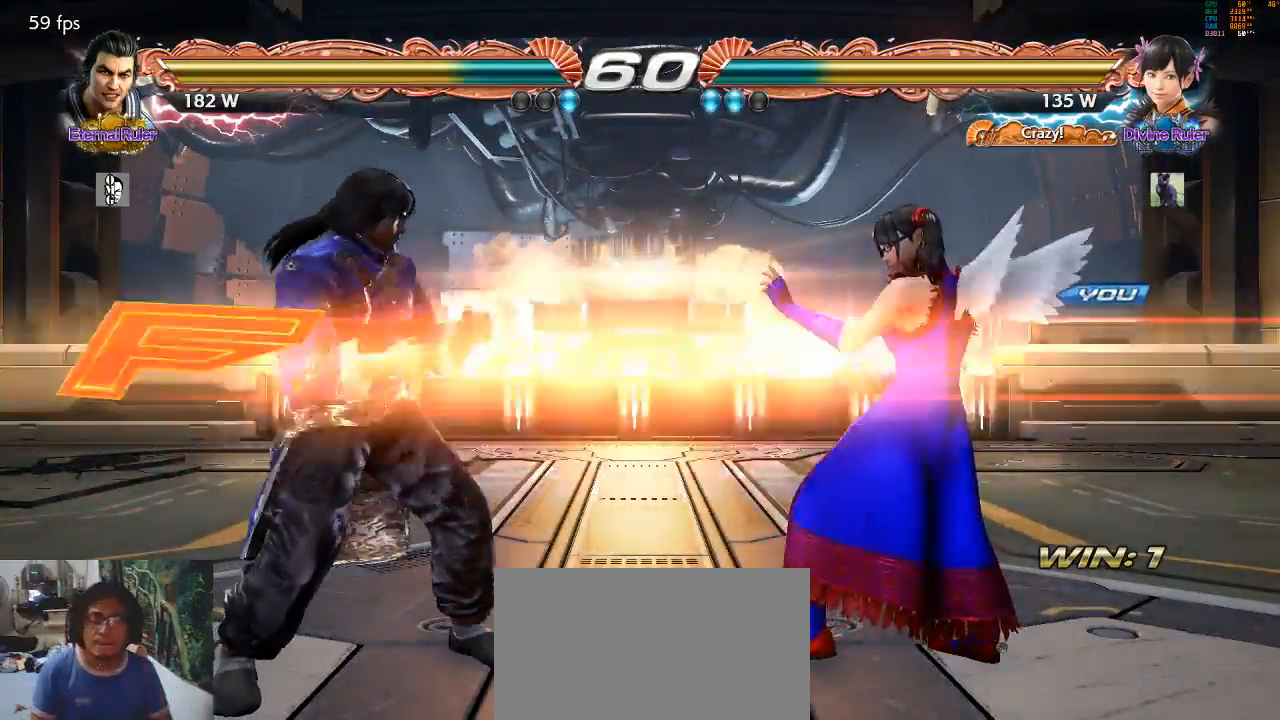
{"dt_ms": 500, "buttons": [], "left_stick": "center", "events": [[67, "SQUARE", "up"], [100, "CROSS", "up"], [100, "left_stick", "up-left"], [200, "left_stick", "up"], [300, "left_stick", "right"], [367, "left_stick", "center"]]}
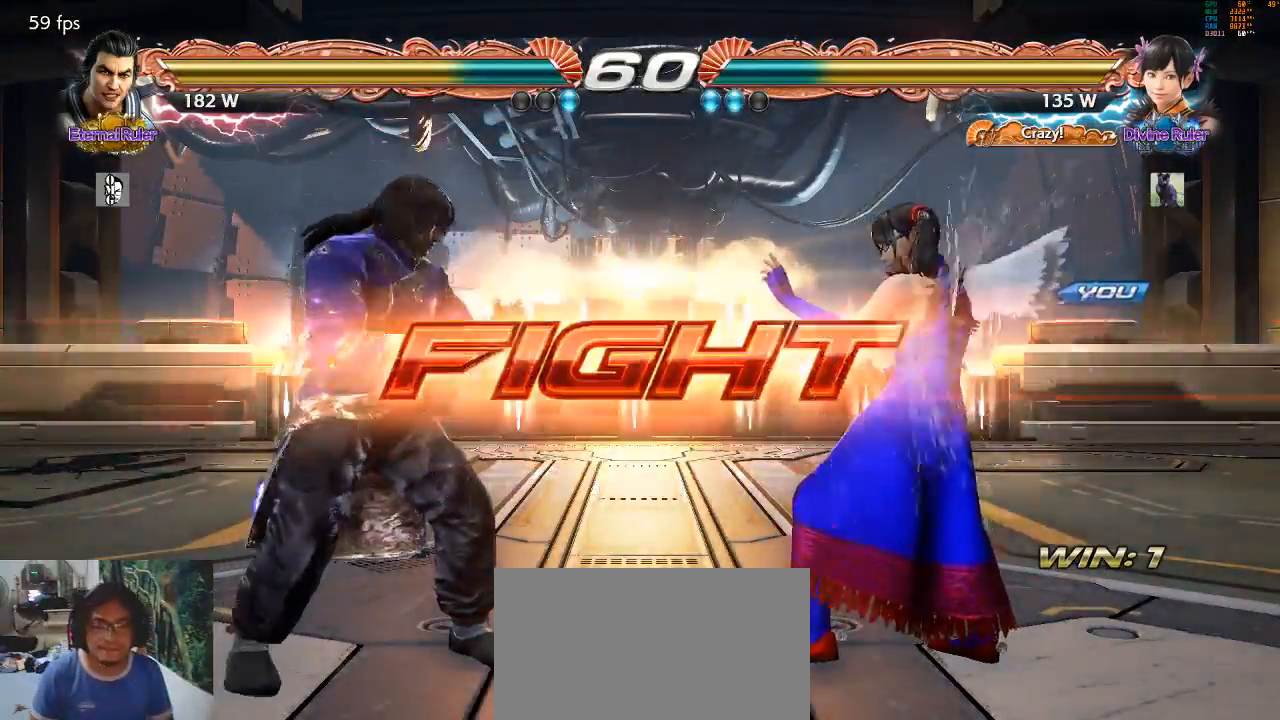
{"dt_ms": 500, "buttons": [], "left_stick": "up", "events": [[33, "left_stick", "up"], [100, "left_stick", "center"], [200, "left_stick", "up"]]}
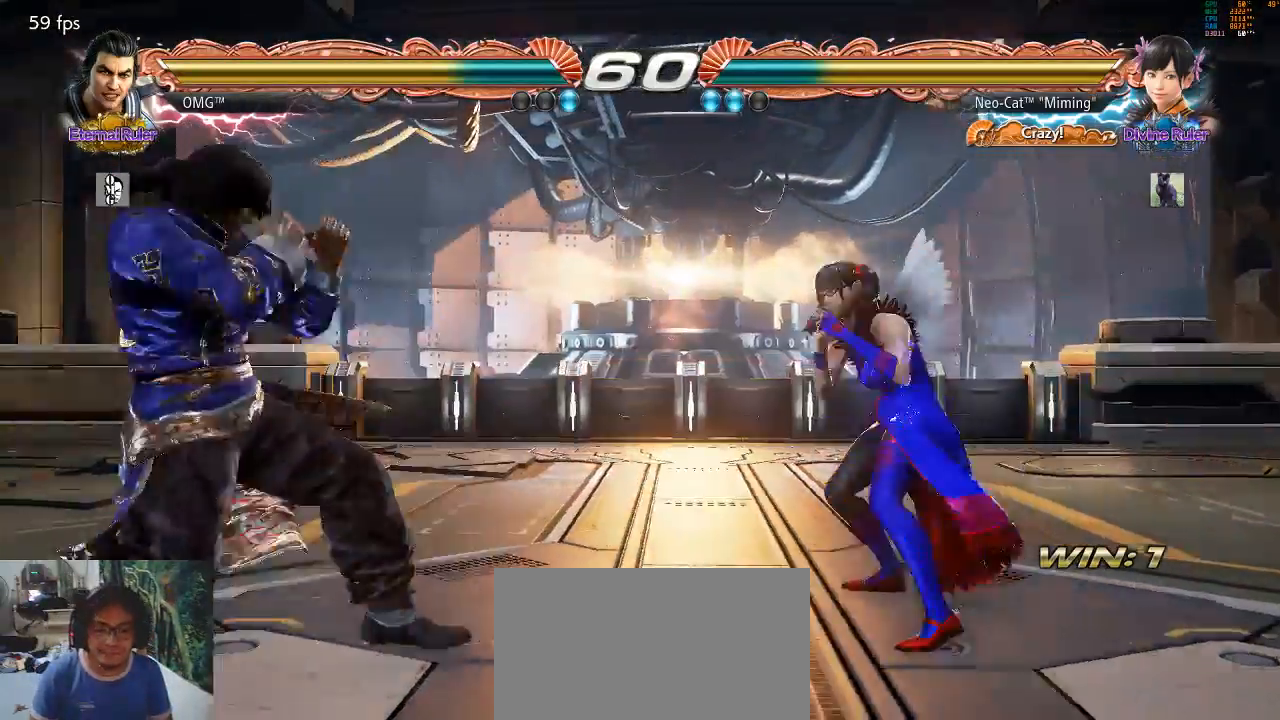
{"dt_ms": 500, "buttons": [], "left_stick": "center", "events": [[100, "left_stick", "right"], [167, "left_stick", "center"], [233, "left_stick", "right"], [400, "left_stick", "down"], [500, "left_stick", "center"]]}
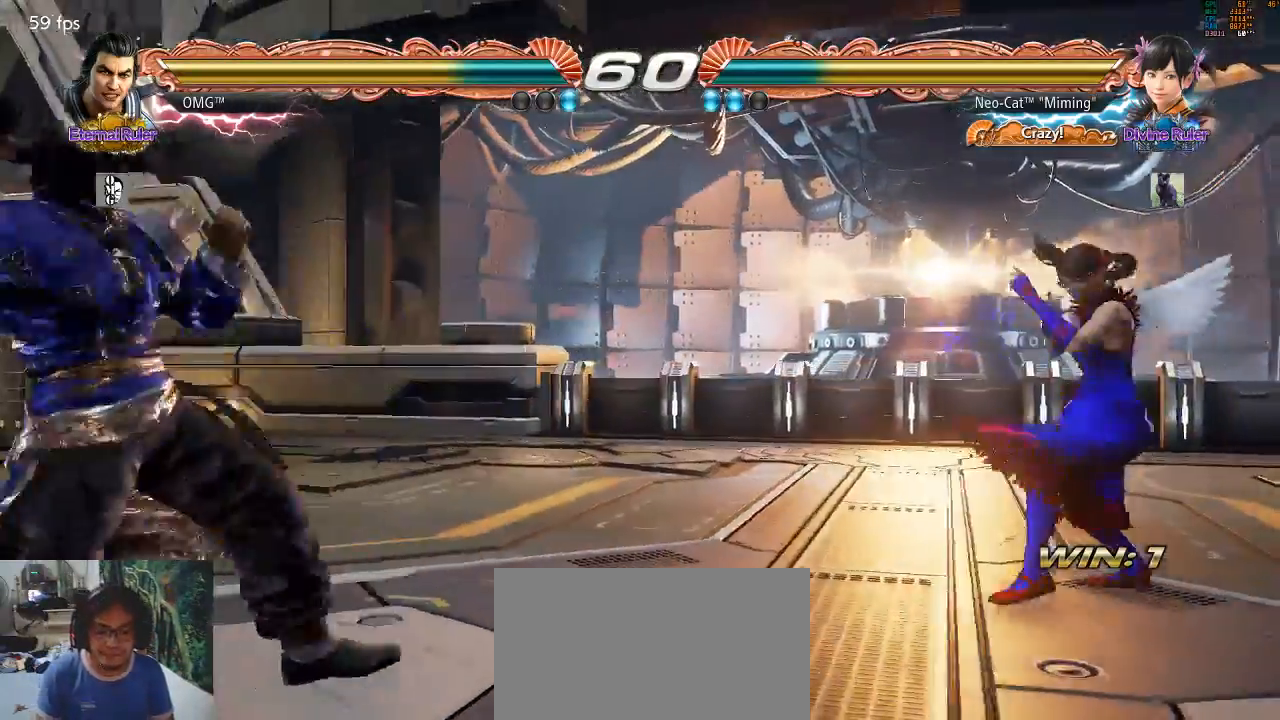
{"dt_ms": 500, "buttons": ["CROSS", "CIRCLE"], "left_stick": "left", "events": [[200, "SQUARE", "down"], [200, "TRIANGLE", "down"], [200, "left_stick", "down"], [267, "left_stick", "center"], [300, "SQUARE", "up"], [333, "TRIANGLE", "up"], [367, "left_stick", "left"], [433, "CIRCLE", "down"], [433, "CROSS", "down"]]}
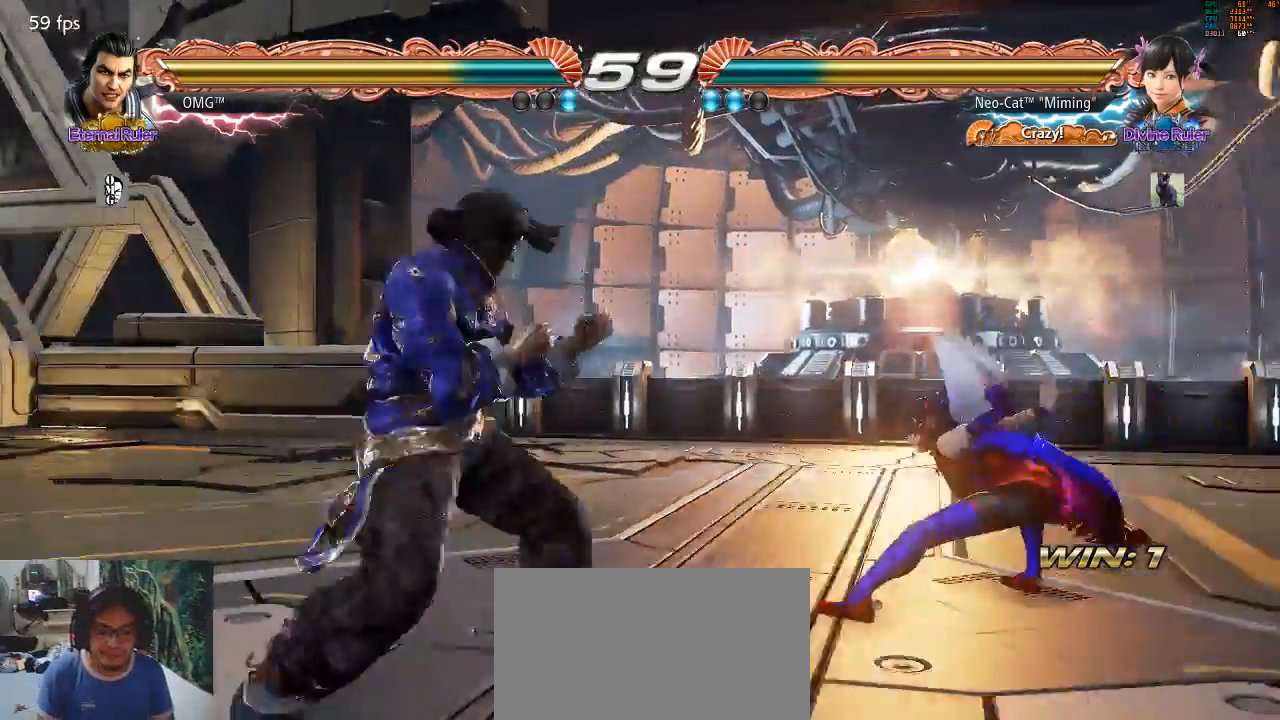
{"dt_ms": 500, "buttons": [], "left_stick": "center", "events": [[100, "CROSS", "up"], [100, "left_stick", "center"], [133, "CIRCLE", "up"], [367, "TRIANGLE", "down"], [467, "TRIANGLE", "up"]]}
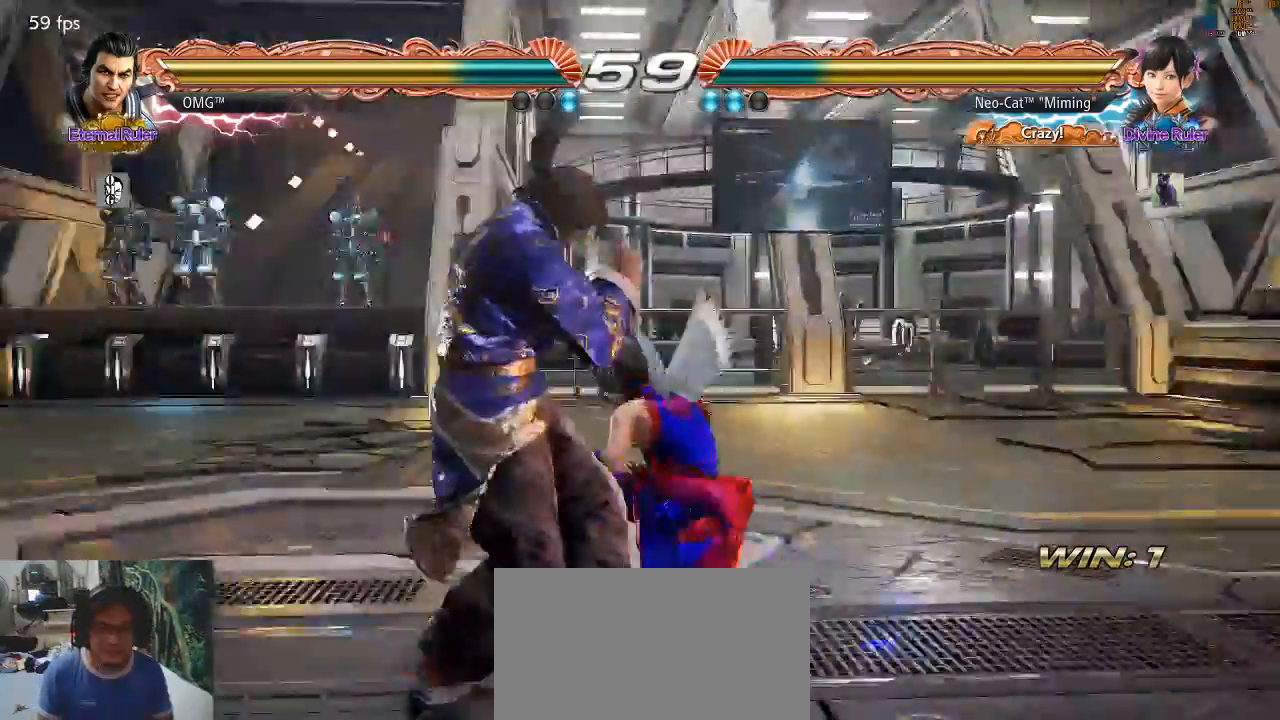
{"dt_ms": 500, "buttons": [], "left_stick": "left", "events": [[400, "left_stick", "left"]]}
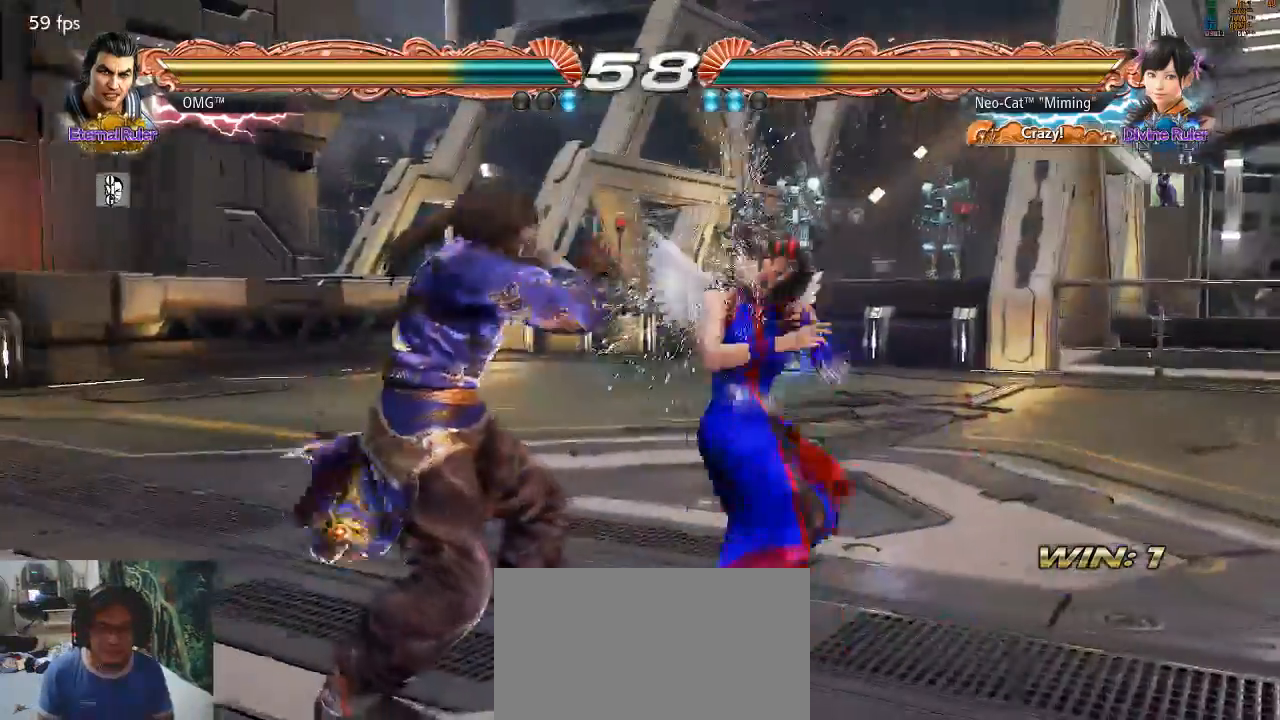
{"dt_ms": 500, "buttons": [], "left_stick": "center", "events": [[67, "CIRCLE", "down"], [67, "CROSS", "down"], [133, "CIRCLE", "up"], [133, "CROSS", "up"], [467, "left_stick", "center"]]}
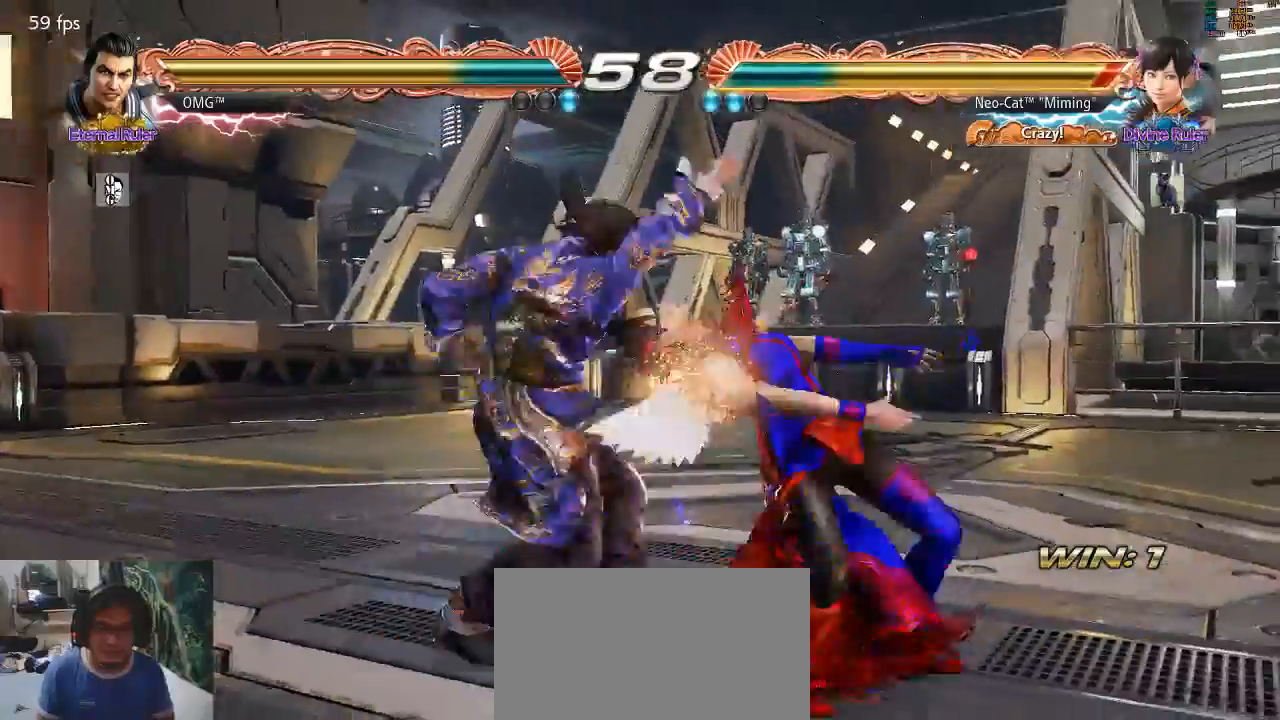
{"dt_ms": 500, "buttons": [], "left_stick": "center", "events": [[133, "left_stick", "down"], [200, "left_stick", "center"]]}
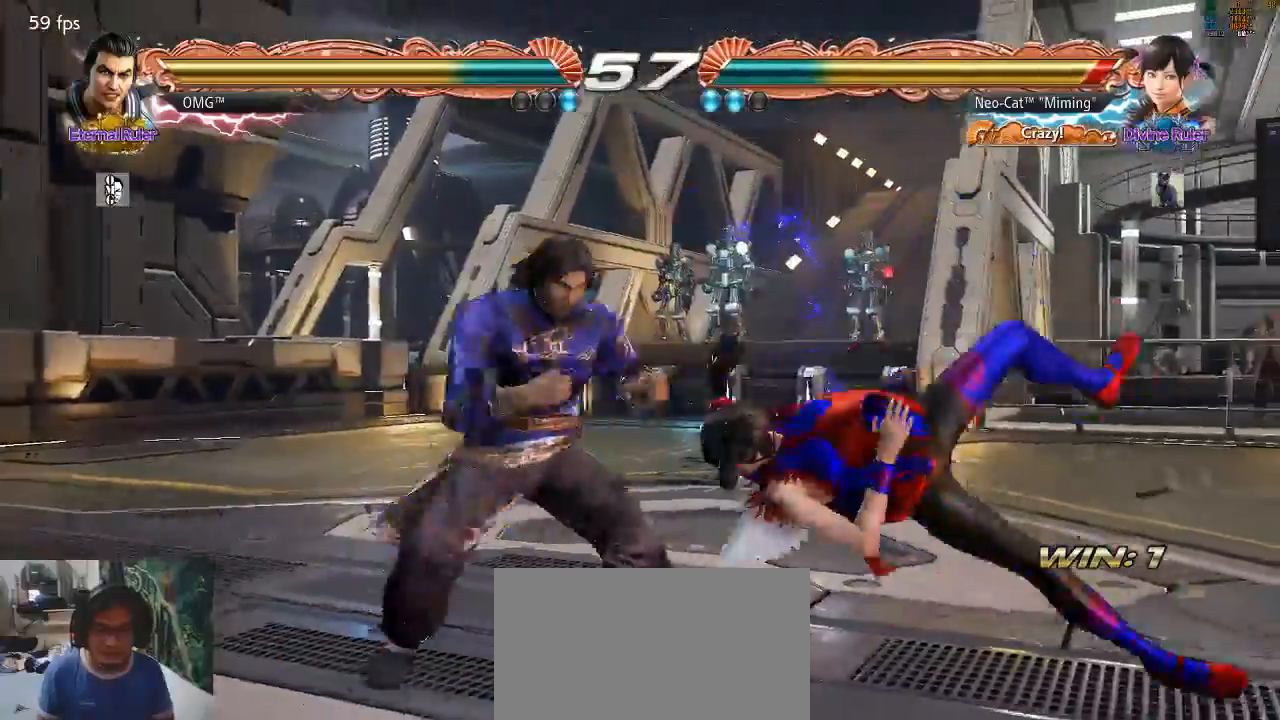
{"dt_ms": 500, "buttons": [], "left_stick": "down-right", "events": [[33, "SQUARE", "down"], [100, "SQUARE", "up"], [133, "SQUARE", "down"], [200, "SQUARE", "up"], [300, "left_stick", "down-right"]]}
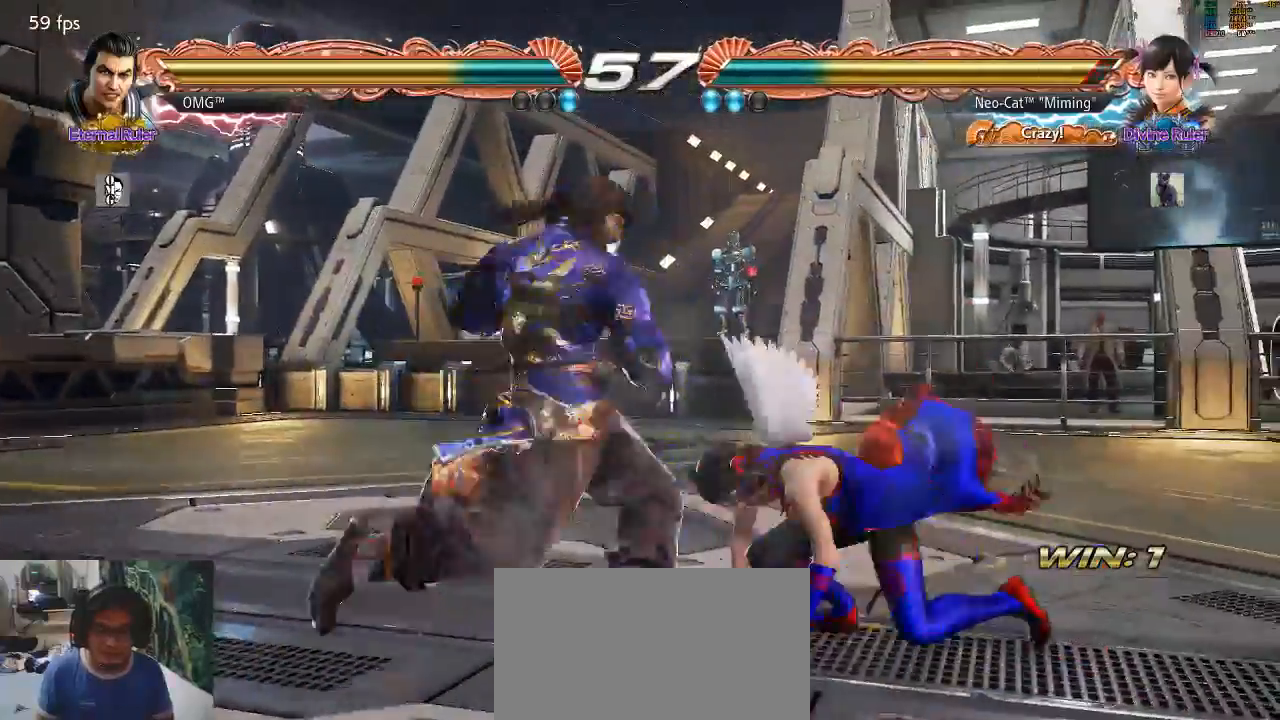
{"dt_ms": 500, "buttons": [], "left_stick": "center", "events": [[400, "CIRCLE", "down"], [400, "left_stick", "center"], [467, "CIRCLE", "up"]]}
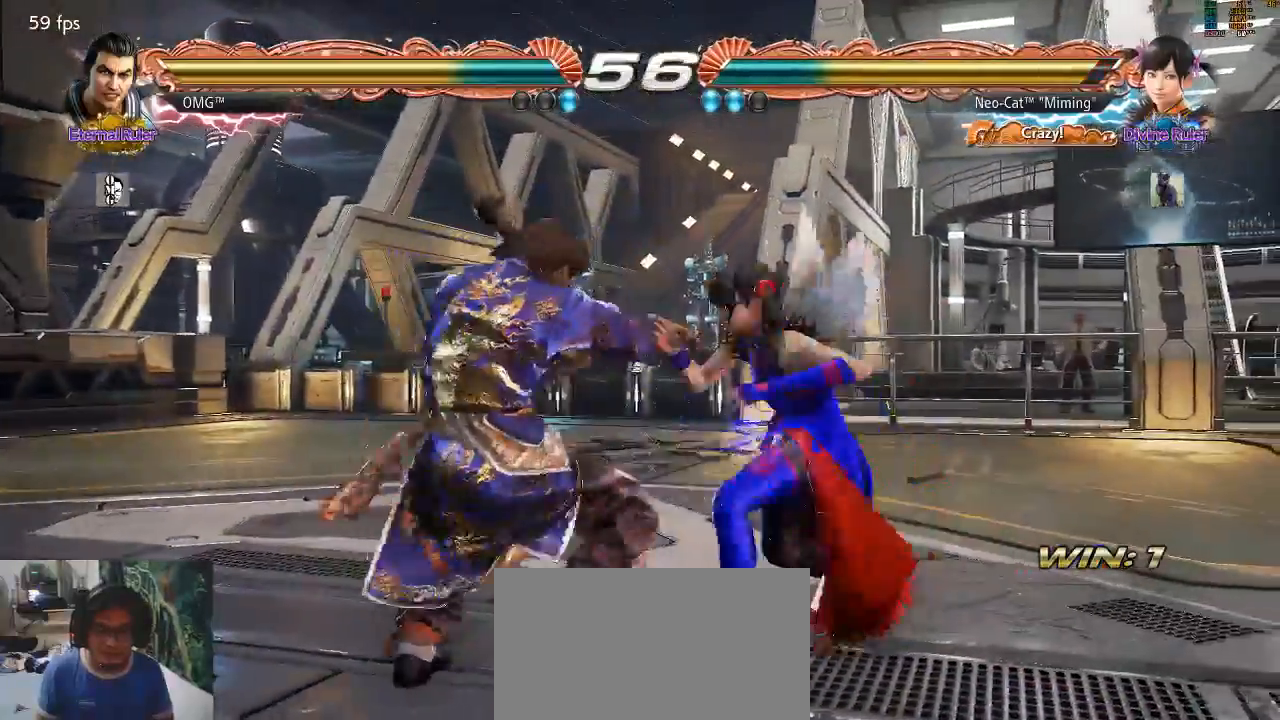
{"dt_ms": 500, "buttons": [], "left_stick": "center", "events": [[433, "left_stick", "left"], [500, "left_stick", "center"]]}
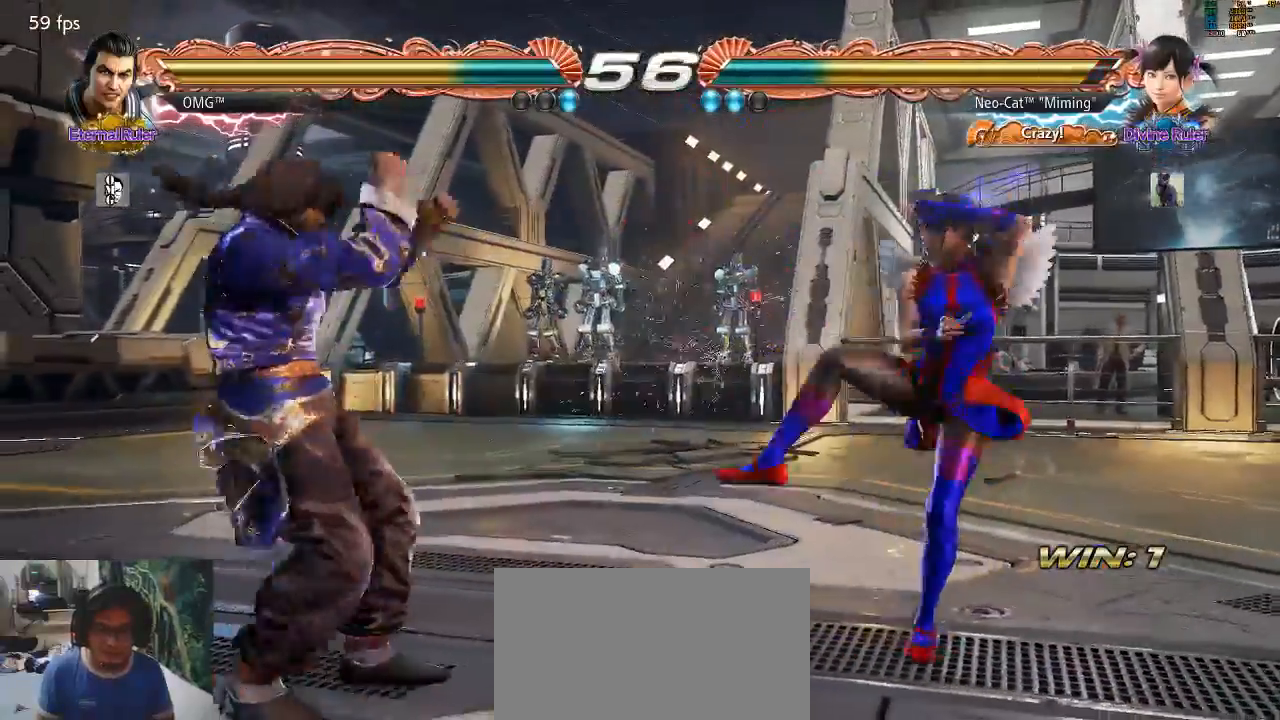
{"dt_ms": 500, "buttons": [], "left_stick": "center", "events": [[67, "left_stick", "right"], [200, "left_stick", "center"], [267, "left_stick", "right"], [367, "left_stick", "center"]]}
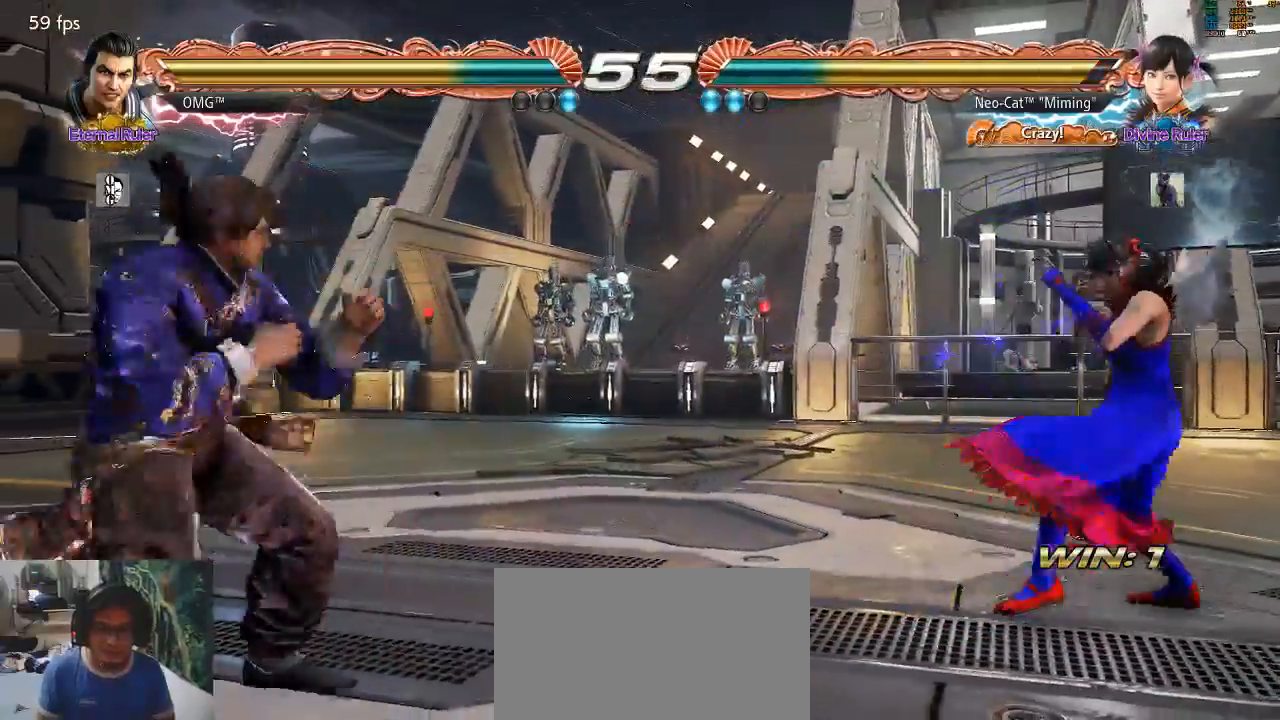
{"dt_ms": 500, "buttons": [], "left_stick": "left", "events": [[33, "left_stick", "left"], [100, "left_stick", "center"], [167, "left_stick", "left"], [233, "left_stick", "center"], [300, "left_stick", "left"]]}
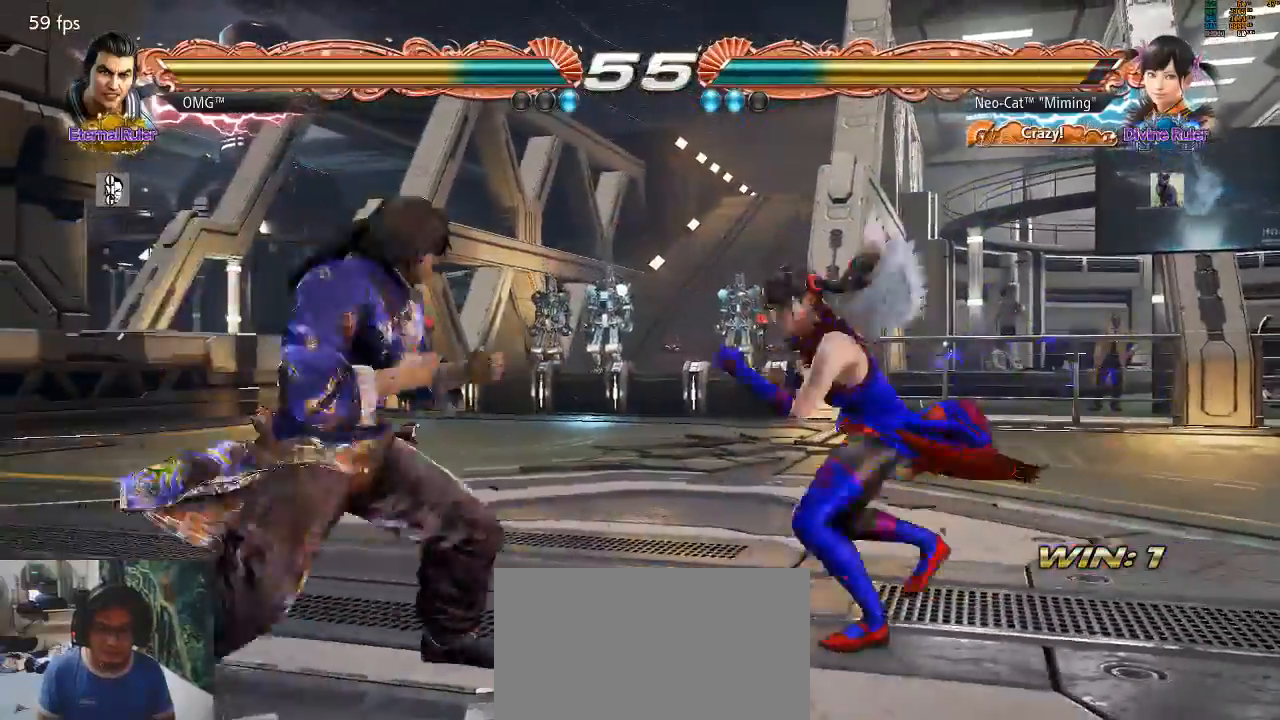
{"dt_ms": 500, "buttons": [], "left_stick": "center", "events": [[33, "CROSS", "down"], [100, "CROSS", "up"], [367, "left_stick", "center"]]}
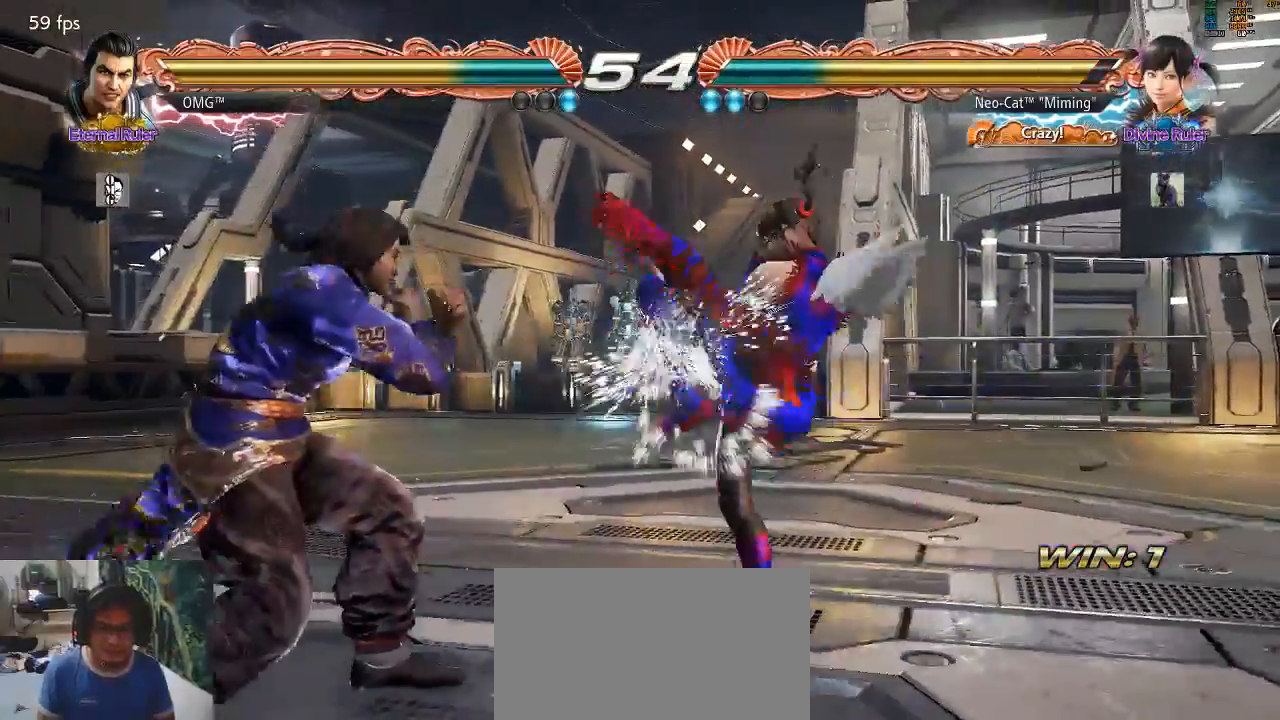
{"dt_ms": 500, "buttons": [], "left_stick": "right", "events": [[267, "left_stick", "right"], [367, "left_stick", "center"], [433, "left_stick", "right"]]}
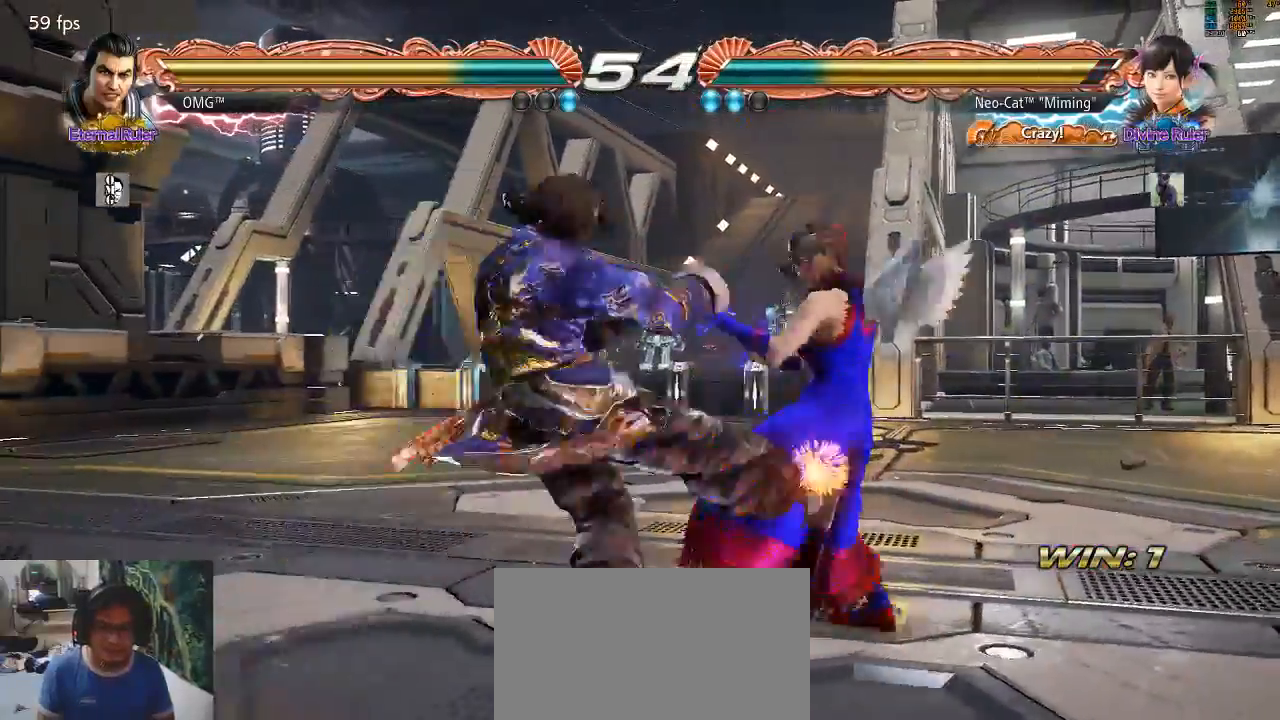
{"dt_ms": 500, "buttons": ["CROSS"], "left_stick": "center", "events": [[300, "left_stick", "center"], [433, "CIRCLE", "down"], [467, "CROSS", "down"], [500, "CIRCLE", "up"]]}
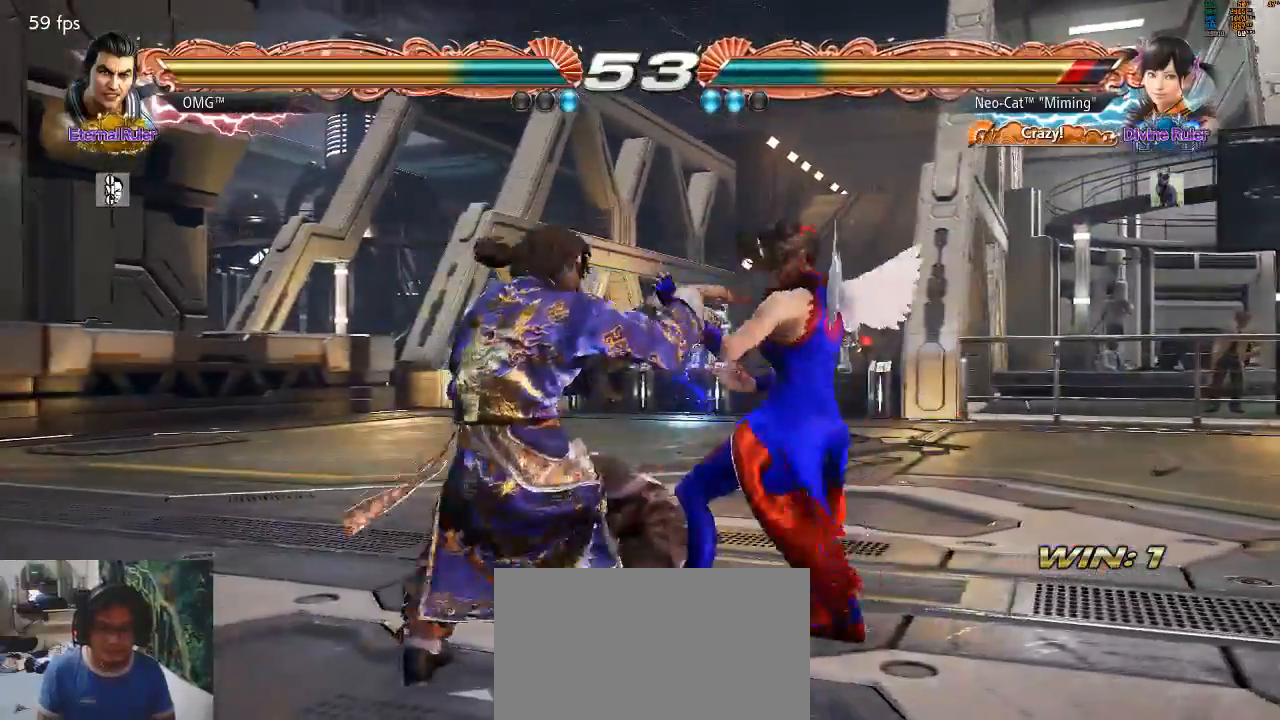
{"dt_ms": 500, "buttons": [], "left_stick": "center", "events": [[33, "CROSS", "up"]]}